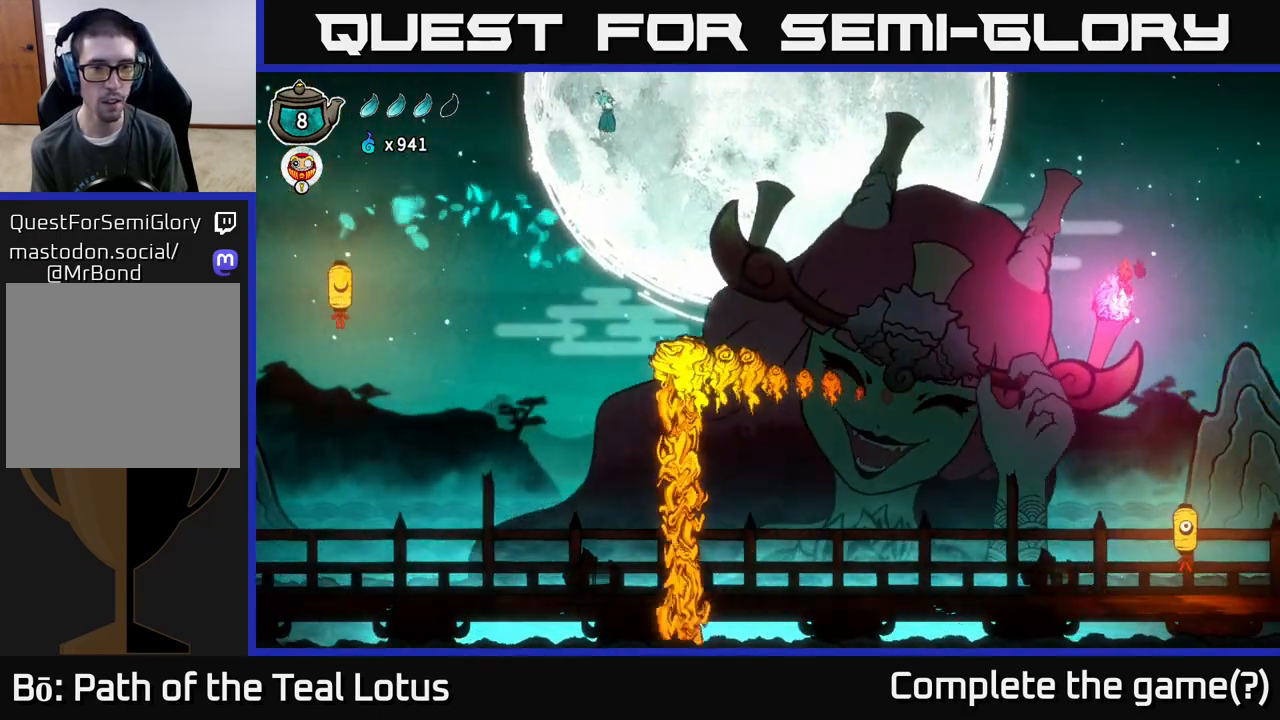
Gameplay with a controller (Xbox layout); each line is a JSON object with the inputs held at the frame after it. "events" lists button and stick changes between this image and that frame as [ms after this image, input, new state], when the widget could be followed in between.
{"buttons": [], "left_stick": "right", "right_stick": "center", "events": [[433, "A", "up"], [450, "R2", "up"]]}
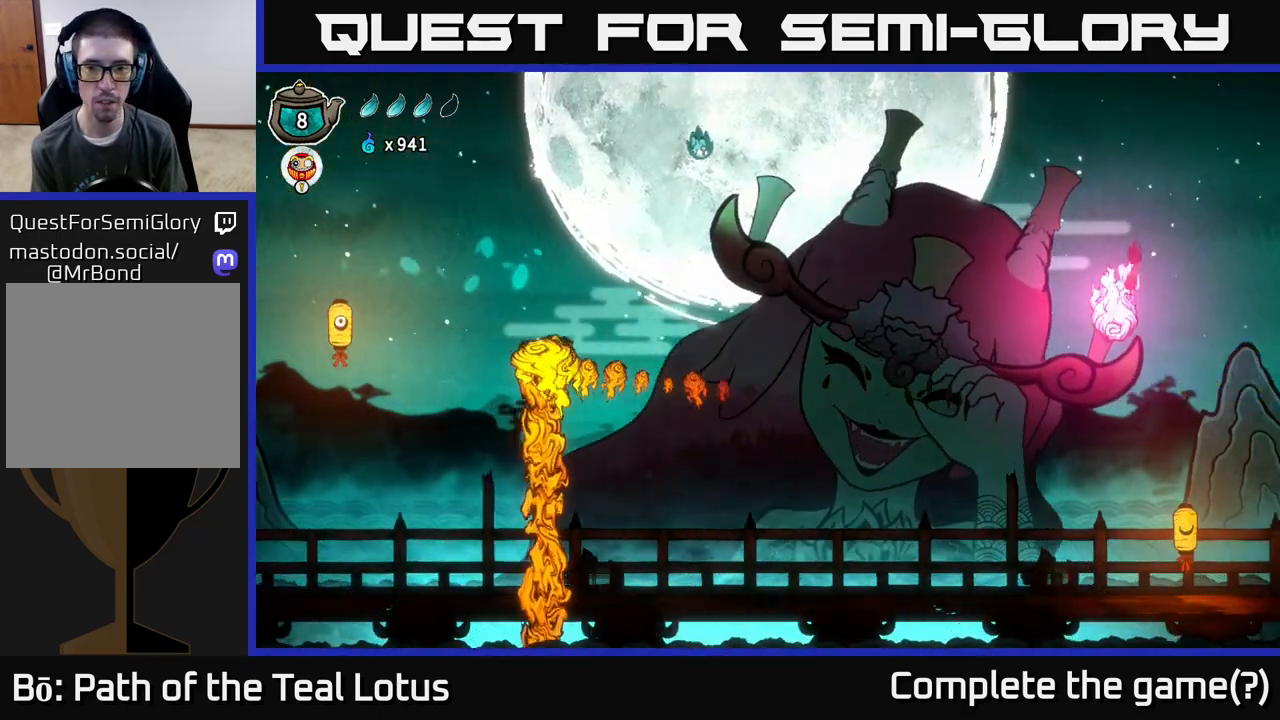
{"buttons": [], "left_stick": "right", "right_stick": "center", "events": []}
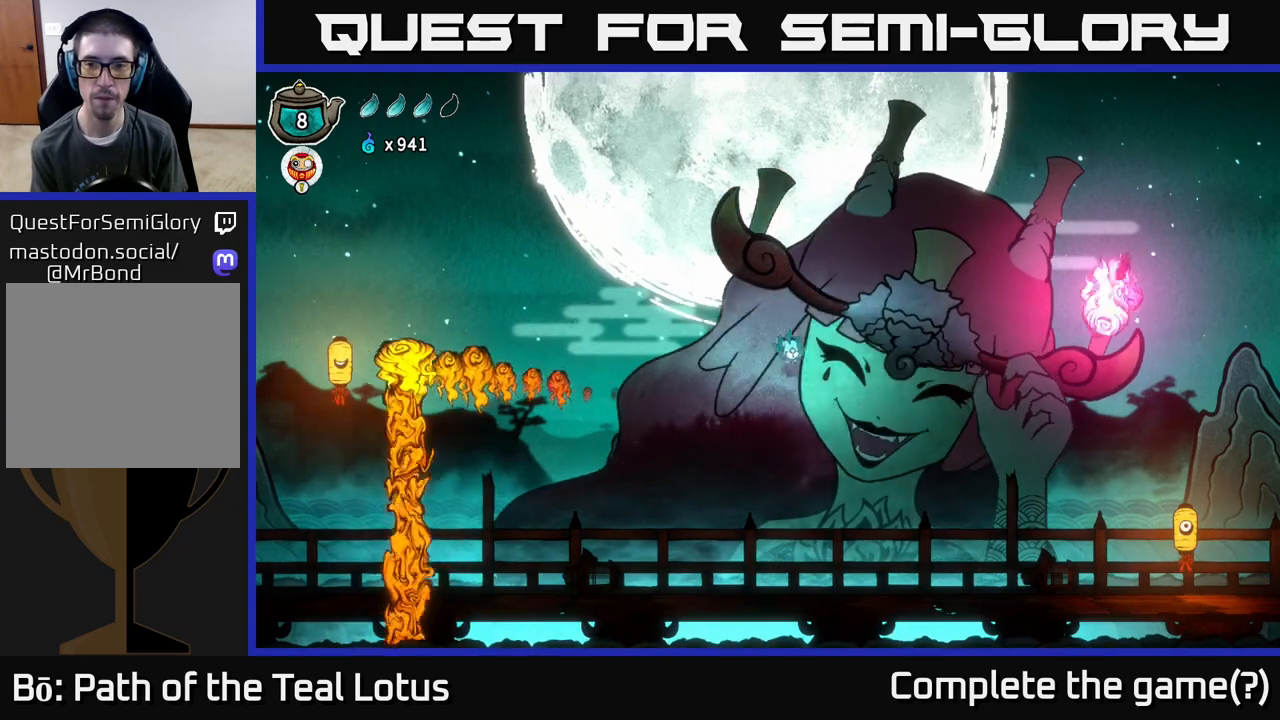
{"buttons": [], "left_stick": "right", "right_stick": "center", "events": []}
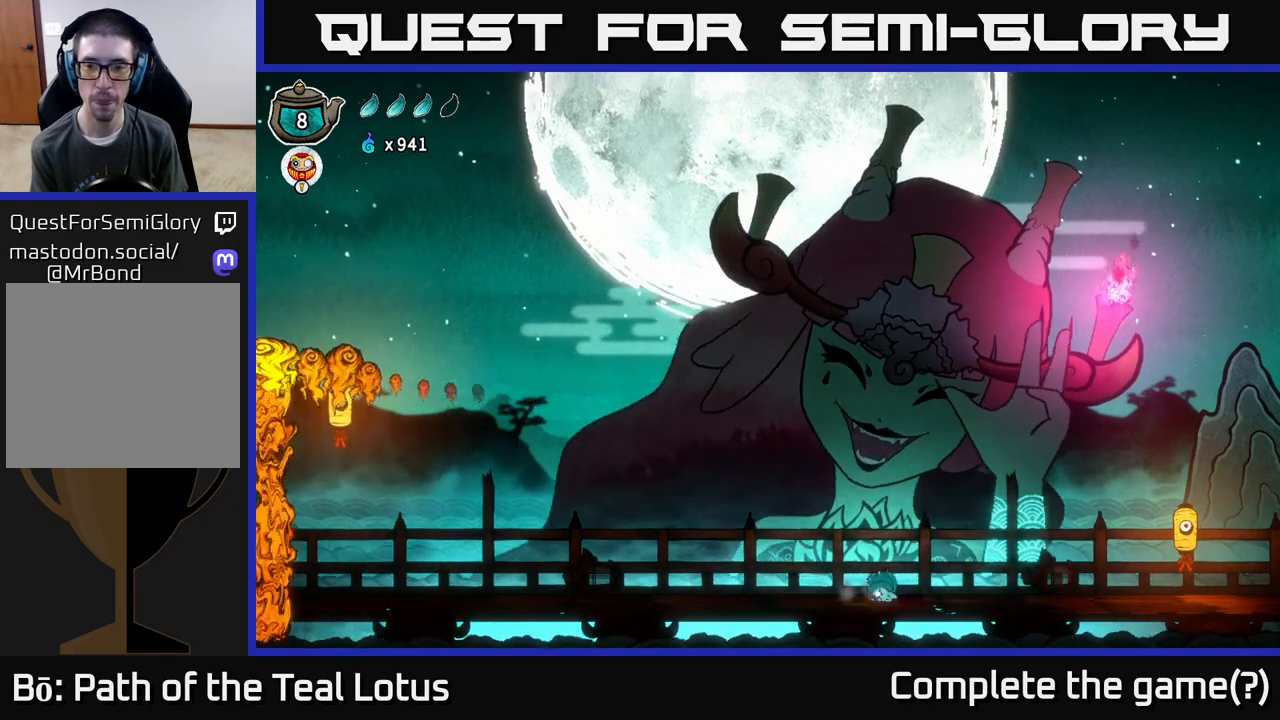
{"buttons": [], "left_stick": "center", "right_stick": "center", "events": [[250, "left_stick", "center"]]}
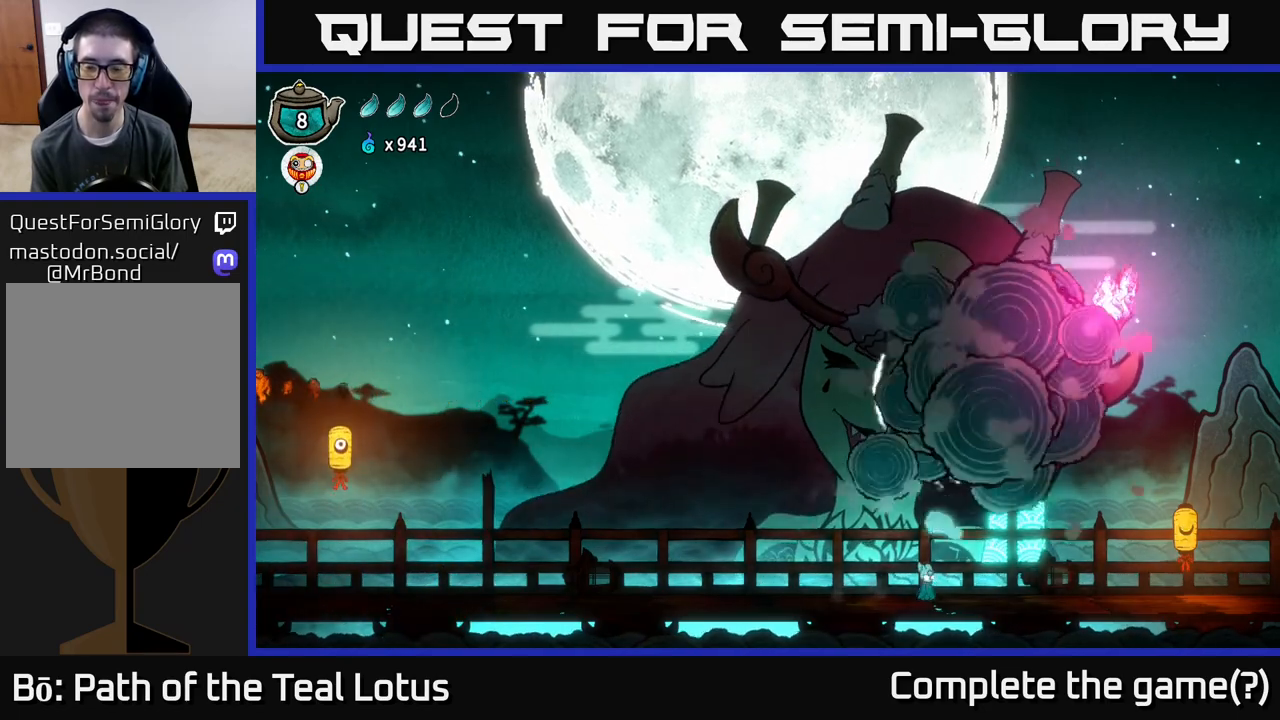
{"buttons": [], "left_stick": "center", "right_stick": "center", "events": [[317, "left_stick", "left"], [483, "left_stick", "center"]]}
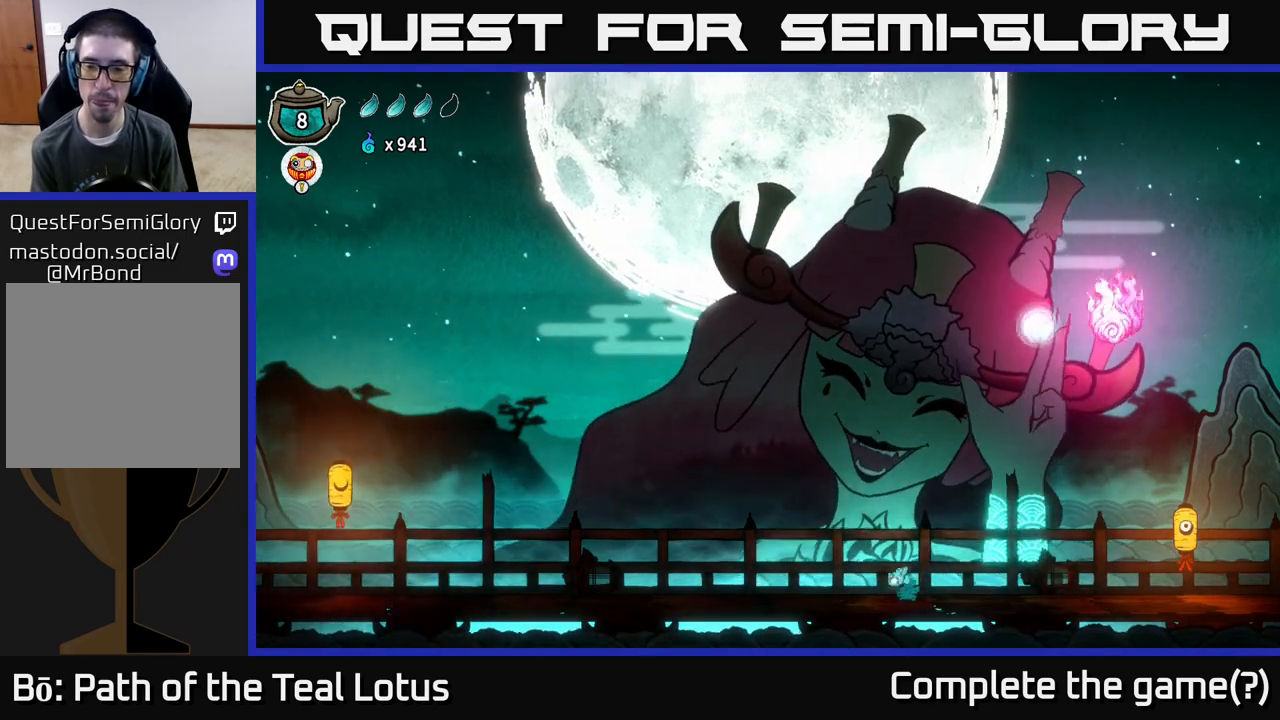
{"buttons": [], "left_stick": "left", "right_stick": "center", "events": [[17, "left_stick", "up-right"], [150, "left_stick", "center"], [400, "left_stick", "left"]]}
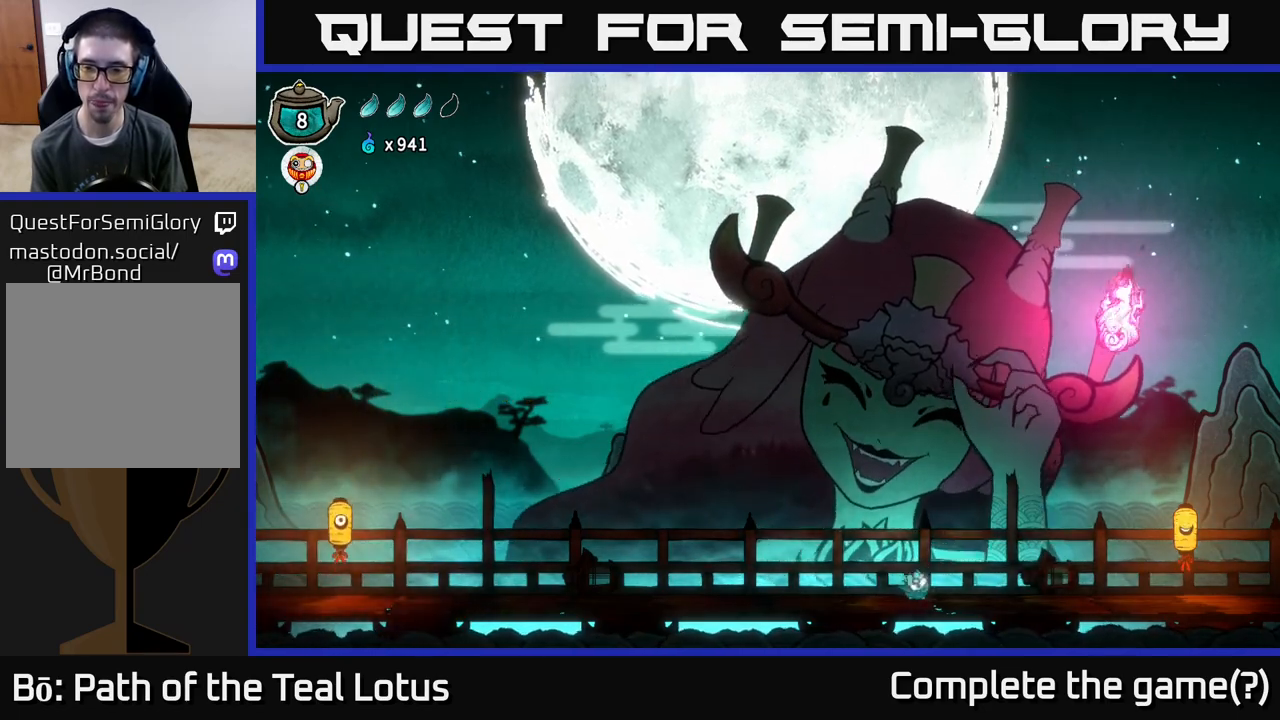
{"buttons": [], "left_stick": "center", "right_stick": "center", "events": [[67, "left_stick", "center"], [117, "left_stick", "right"], [267, "left_stick", "center"]]}
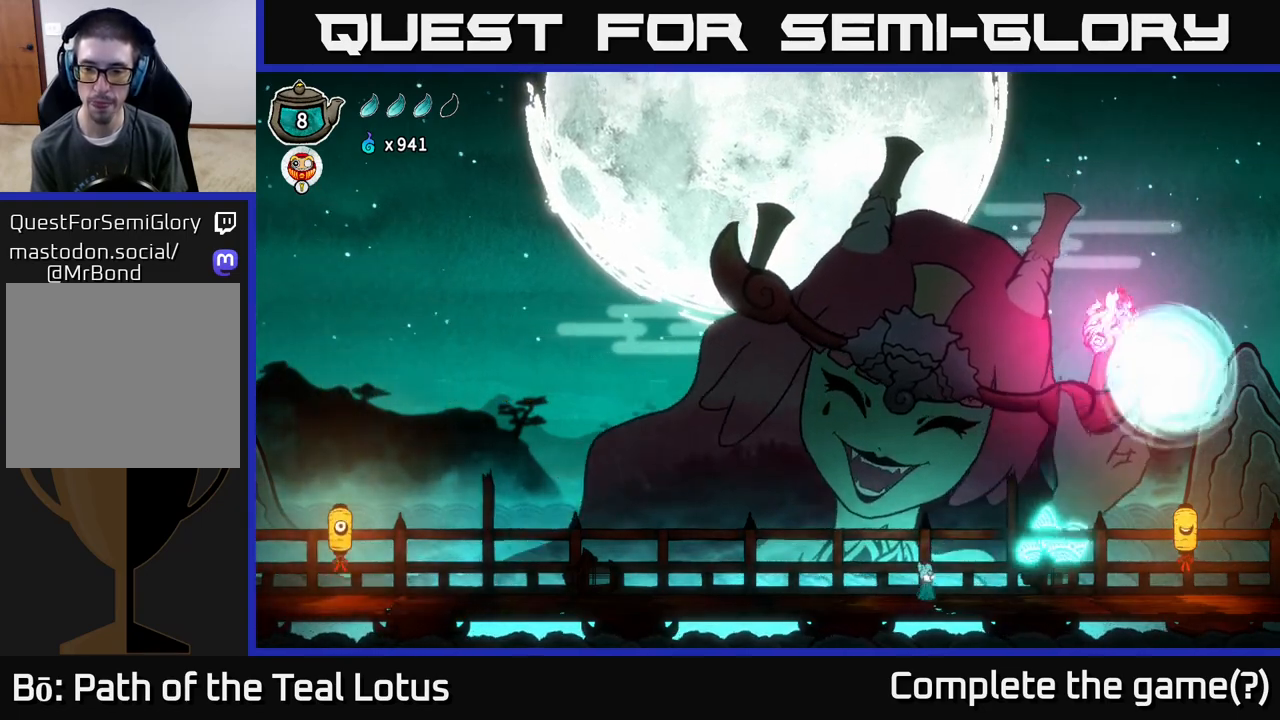
{"buttons": [], "left_stick": "right", "right_stick": "center", "events": [[500, "left_stick", "right"]]}
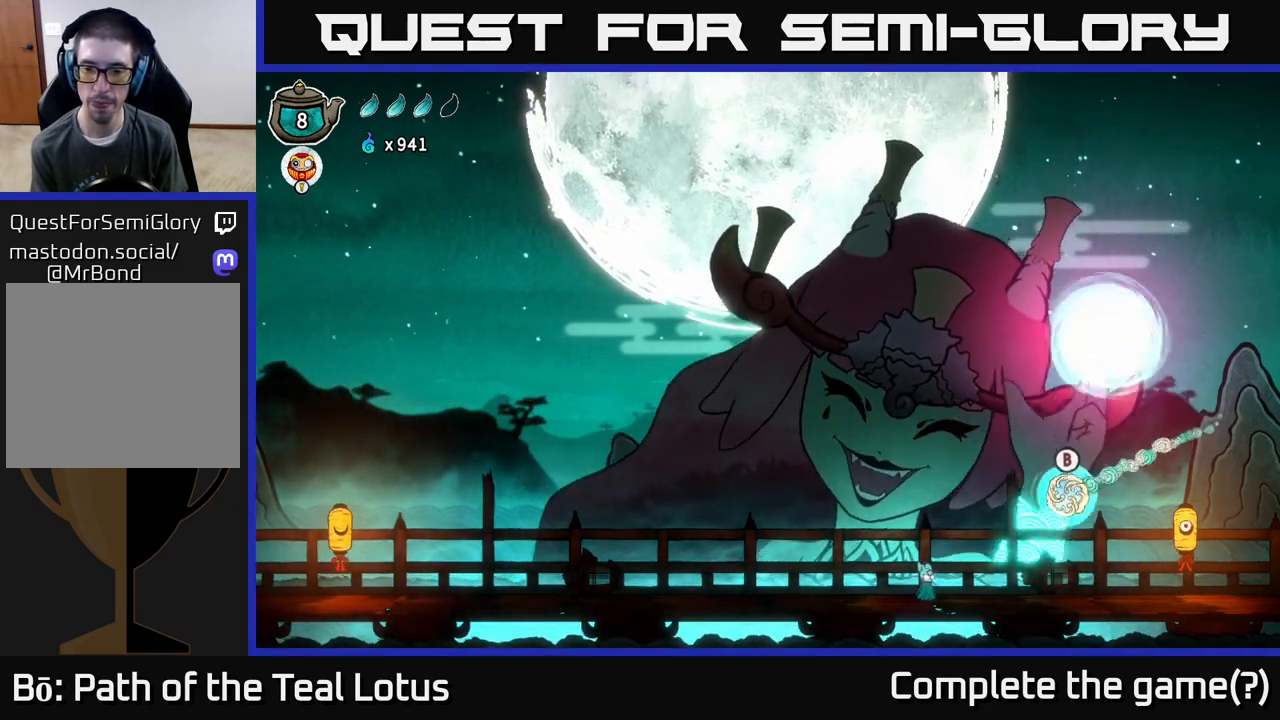
{"buttons": ["B"], "left_stick": "up-right", "right_stick": "center", "events": [[117, "left_stick", "up-right"], [183, "B", "down"]]}
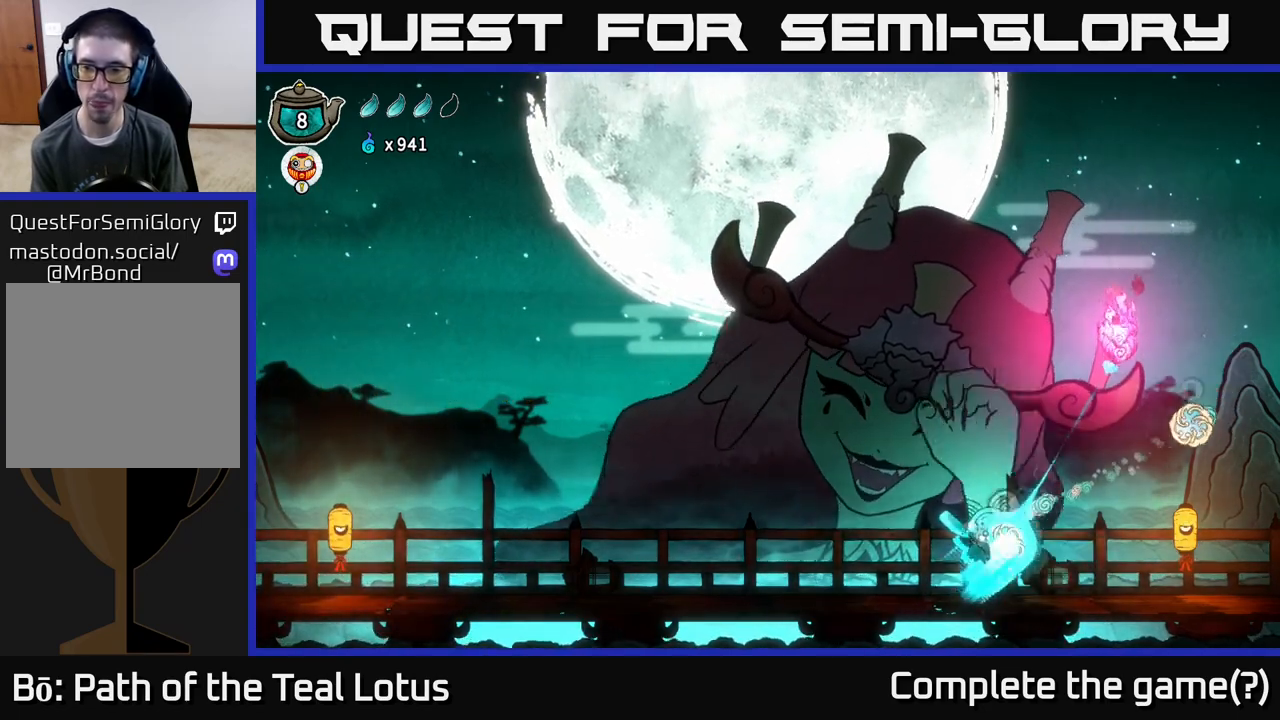
{"buttons": ["B"], "left_stick": "up-right", "right_stick": "center", "events": [[33, "B", "up"], [233, "left_stick", "center"], [417, "left_stick", "up-right"], [500, "B", "down"]]}
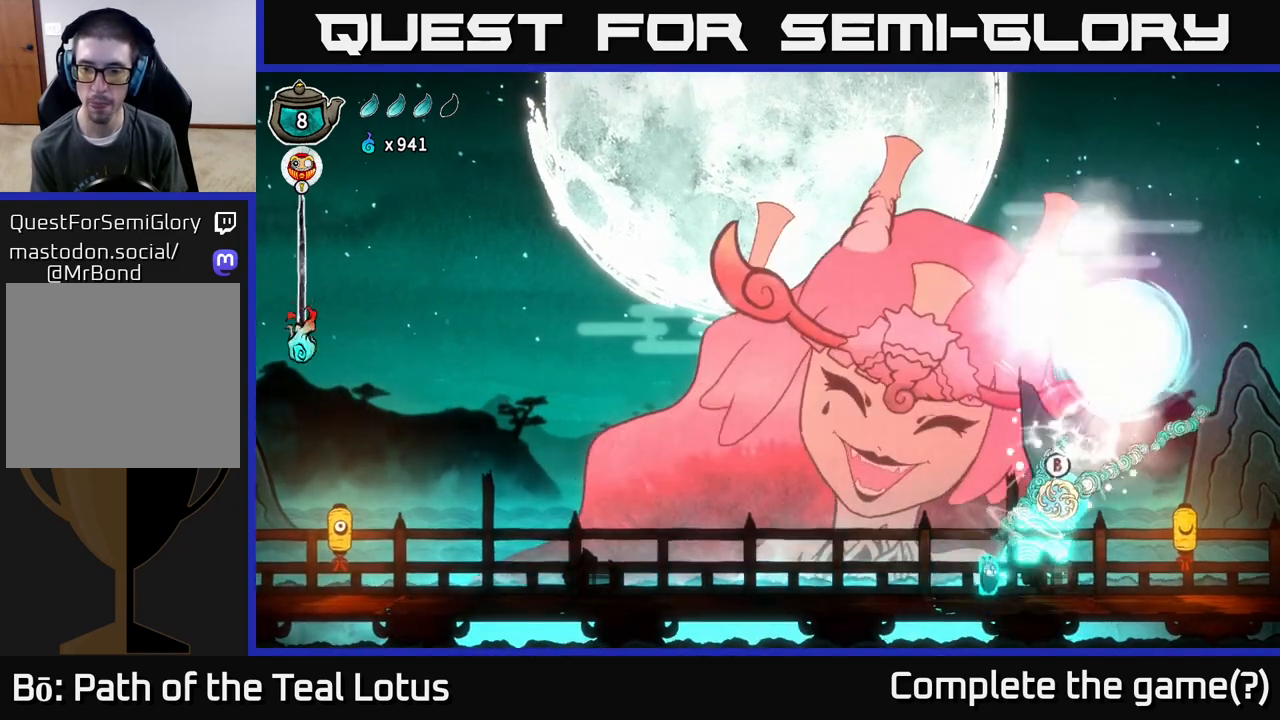
{"buttons": [], "left_stick": "up", "right_stick": "center", "events": [[117, "left_stick", "up"], [367, "B", "up"]]}
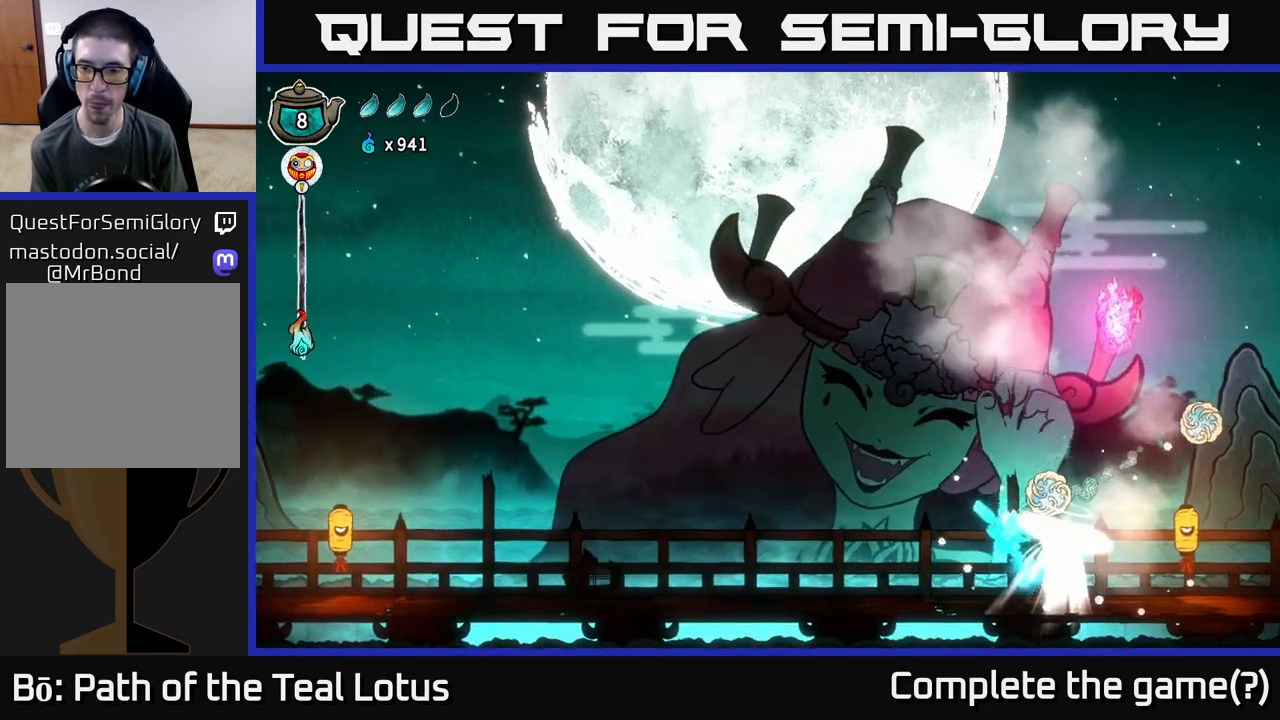
{"buttons": ["B"], "left_stick": "up-right", "right_stick": "center", "events": [[83, "left_stick", "left"], [350, "left_stick", "up"], [400, "left_stick", "up-right"], [433, "B", "down"]]}
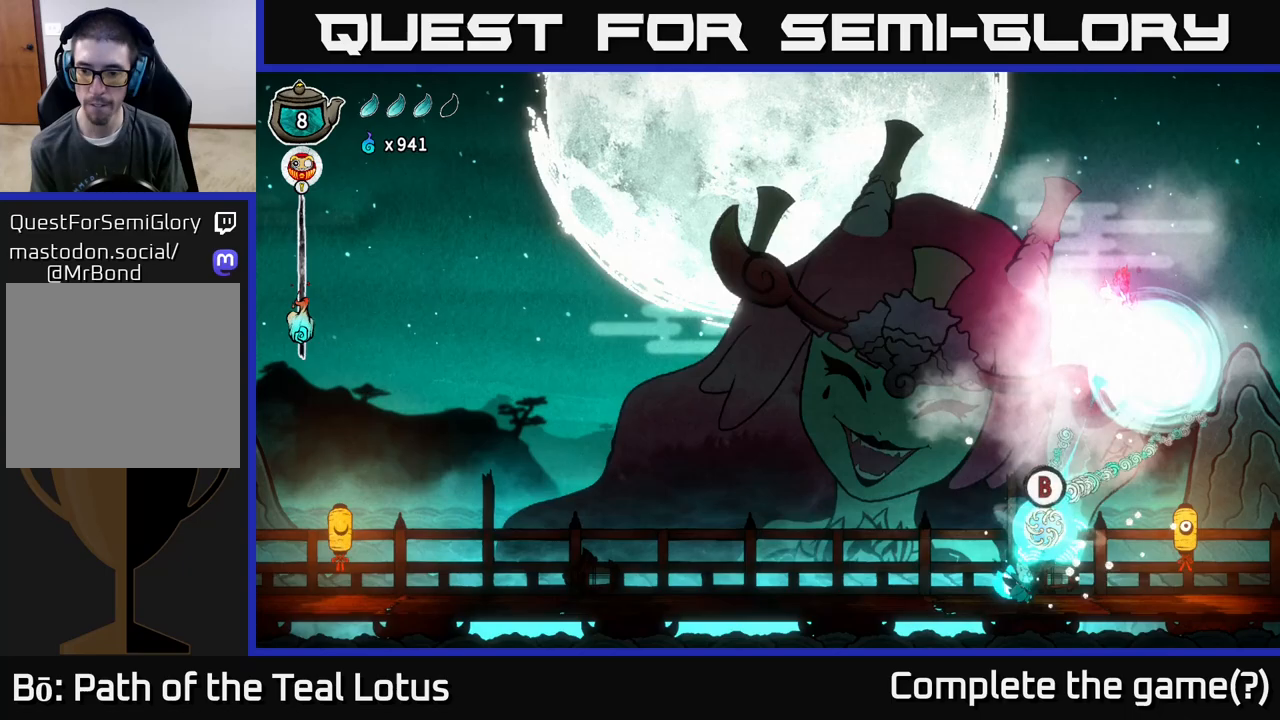
{"buttons": [], "left_stick": "up-left", "right_stick": "center", "events": [[17, "left_stick", "up"], [267, "B", "up"], [417, "left_stick", "up-left"]]}
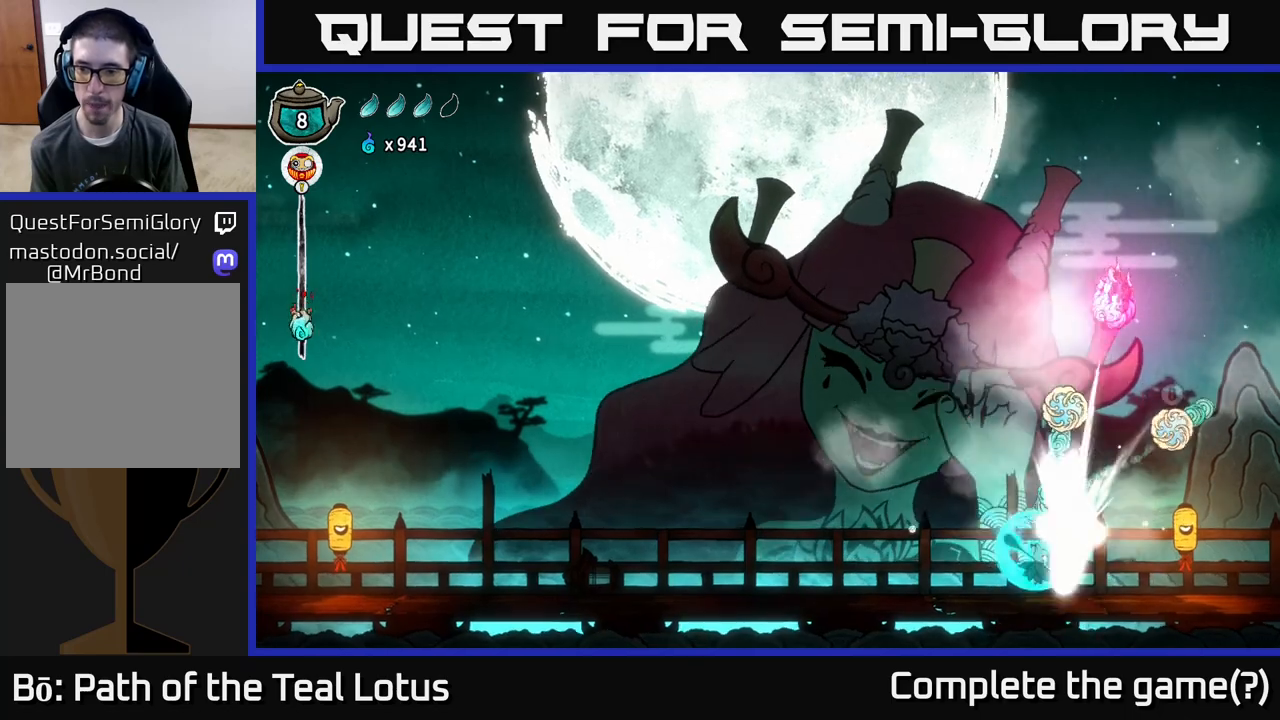
{"buttons": ["B"], "left_stick": "up", "right_stick": "center", "events": [[50, "left_stick", "left"], [267, "left_stick", "up"], [317, "B", "down"]]}
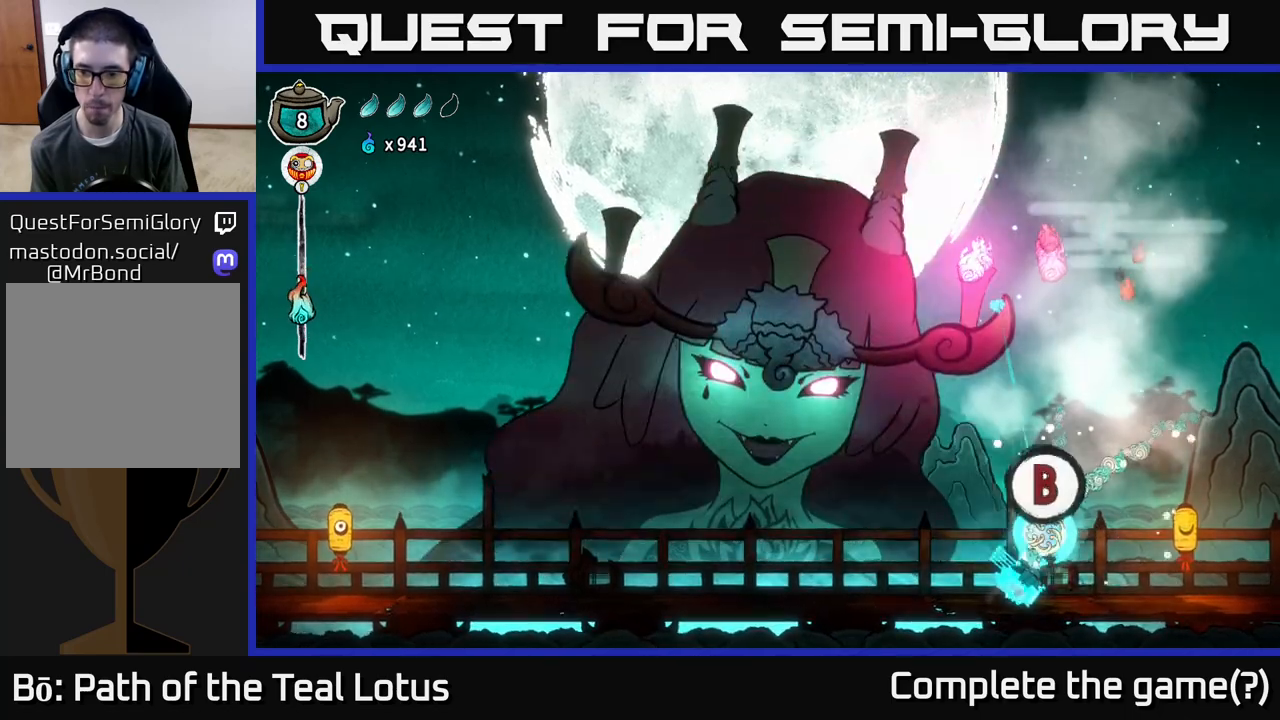
{"buttons": ["B"], "left_stick": "up-left", "right_stick": "center", "events": [[150, "left_stick", "up-left"]]}
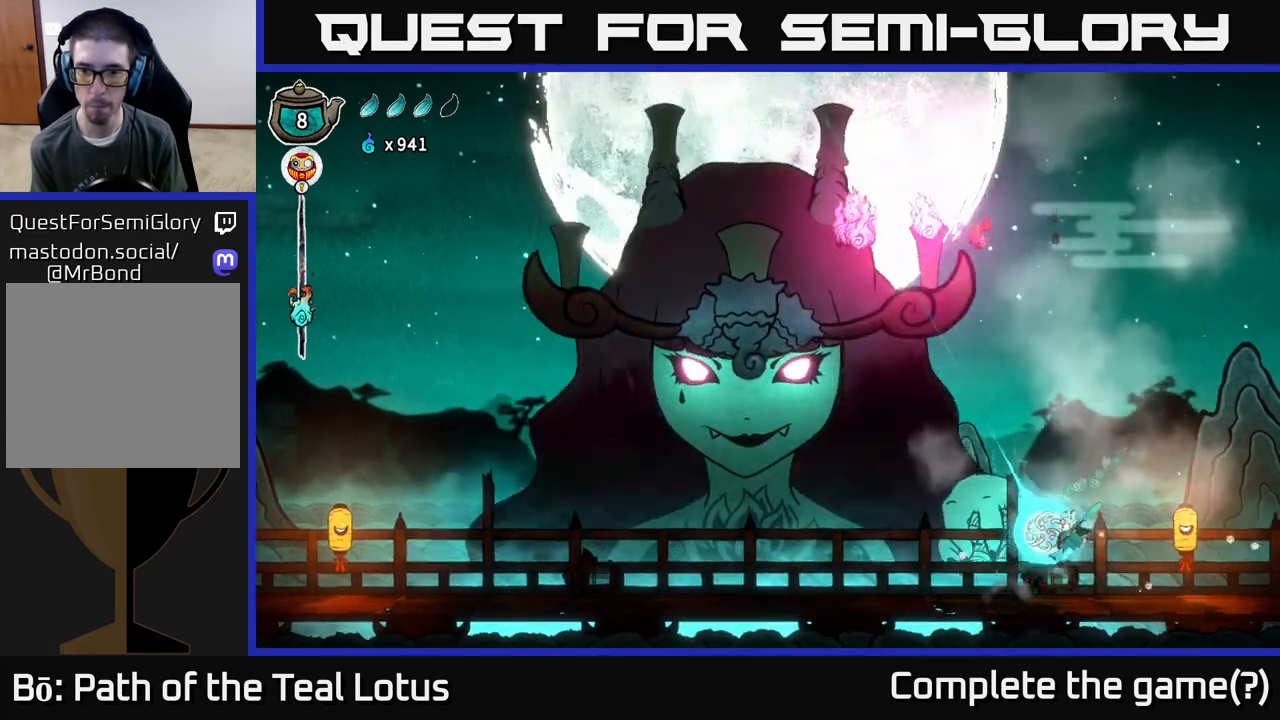
{"buttons": [], "left_stick": "center", "right_stick": "center", "events": [[67, "B", "up"], [283, "left_stick", "center"]]}
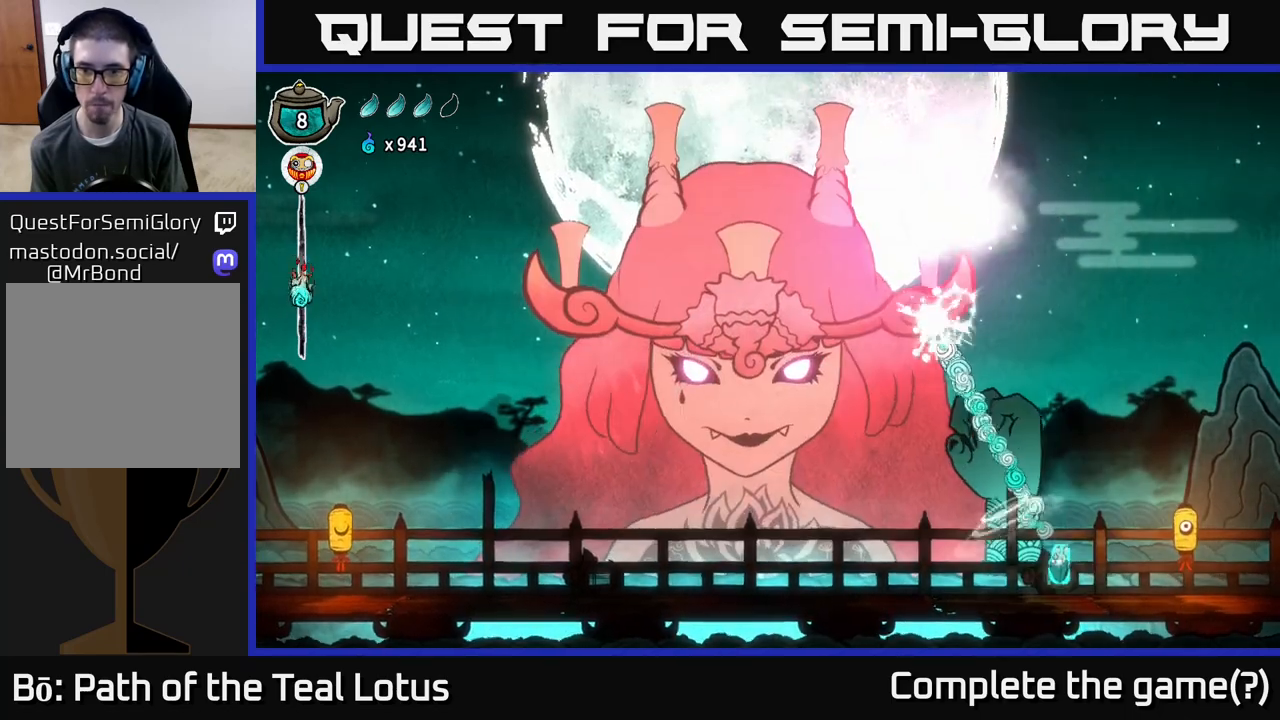
{"buttons": ["A", "R2"], "left_stick": "left", "right_stick": "center", "events": [[83, "left_stick", "up-left"], [133, "left_stick", "left"], [383, "R2", "down"], [483, "A", "down"]]}
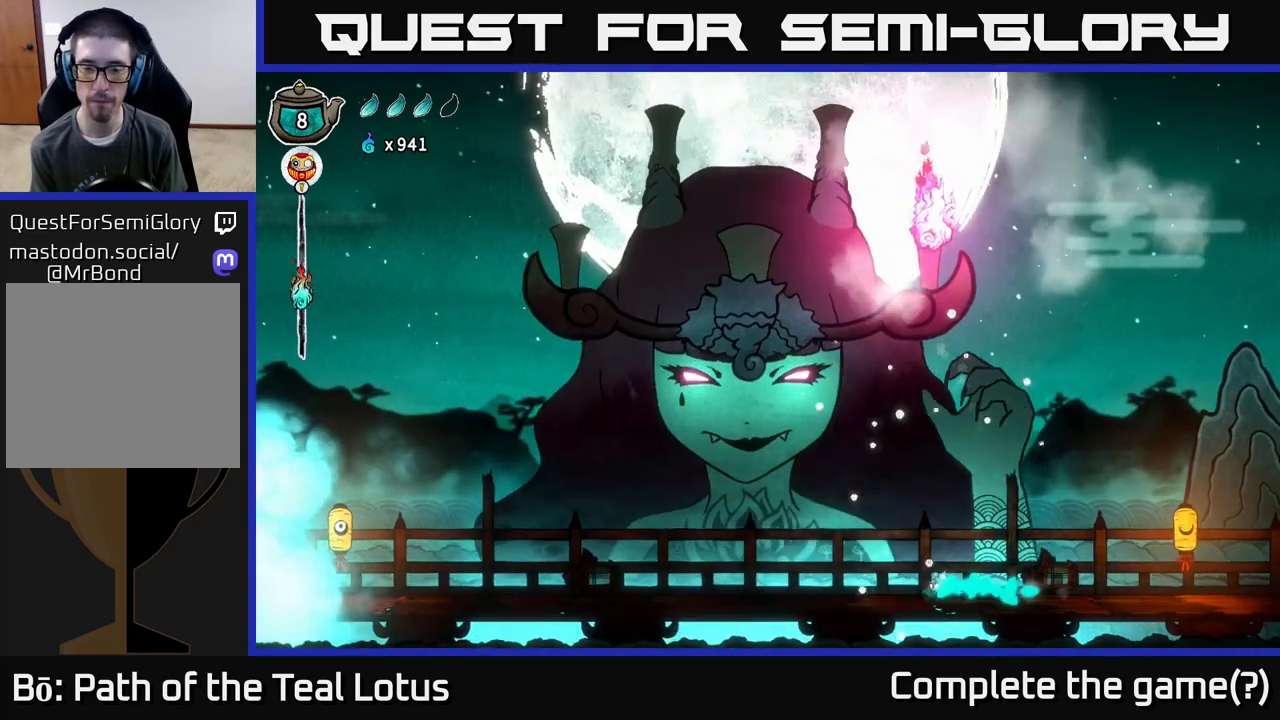
{"buttons": [], "left_stick": "left", "right_stick": "center", "events": [[450, "R2", "up"], [467, "A", "up"]]}
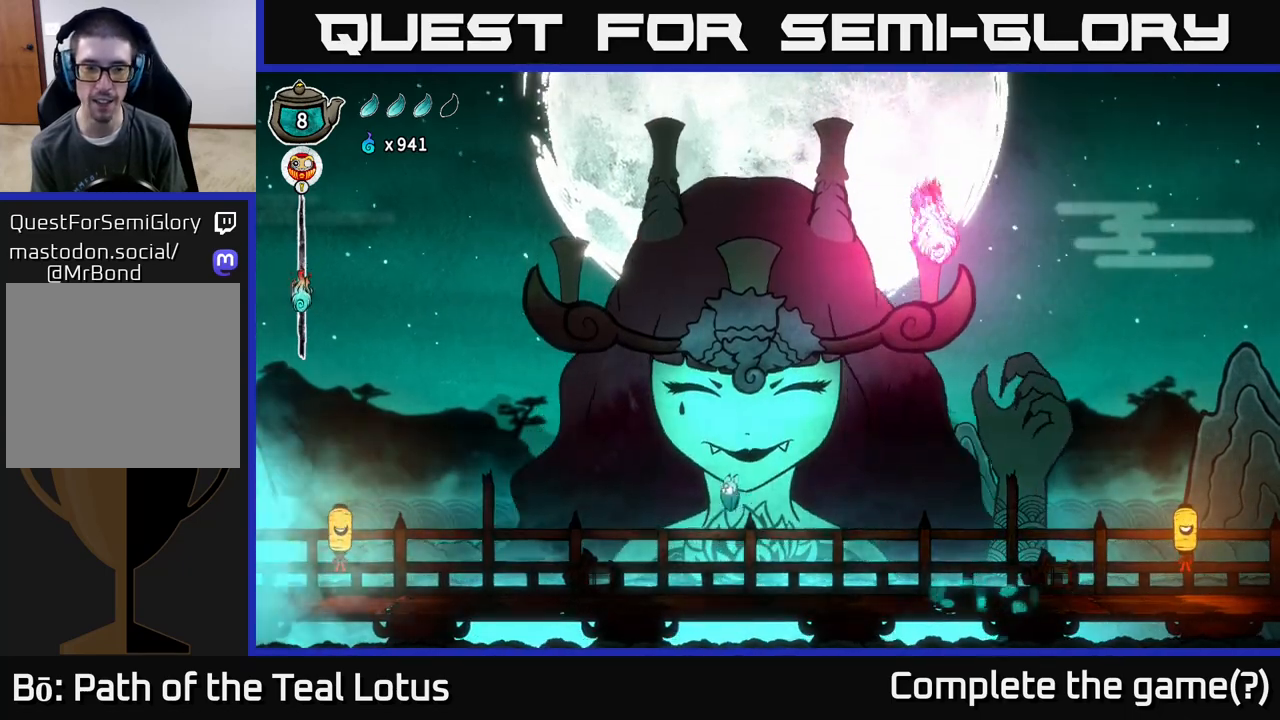
{"buttons": ["R2"], "left_stick": "right", "right_stick": "center", "events": [[17, "left_stick", "right"], [450, "R2", "down"]]}
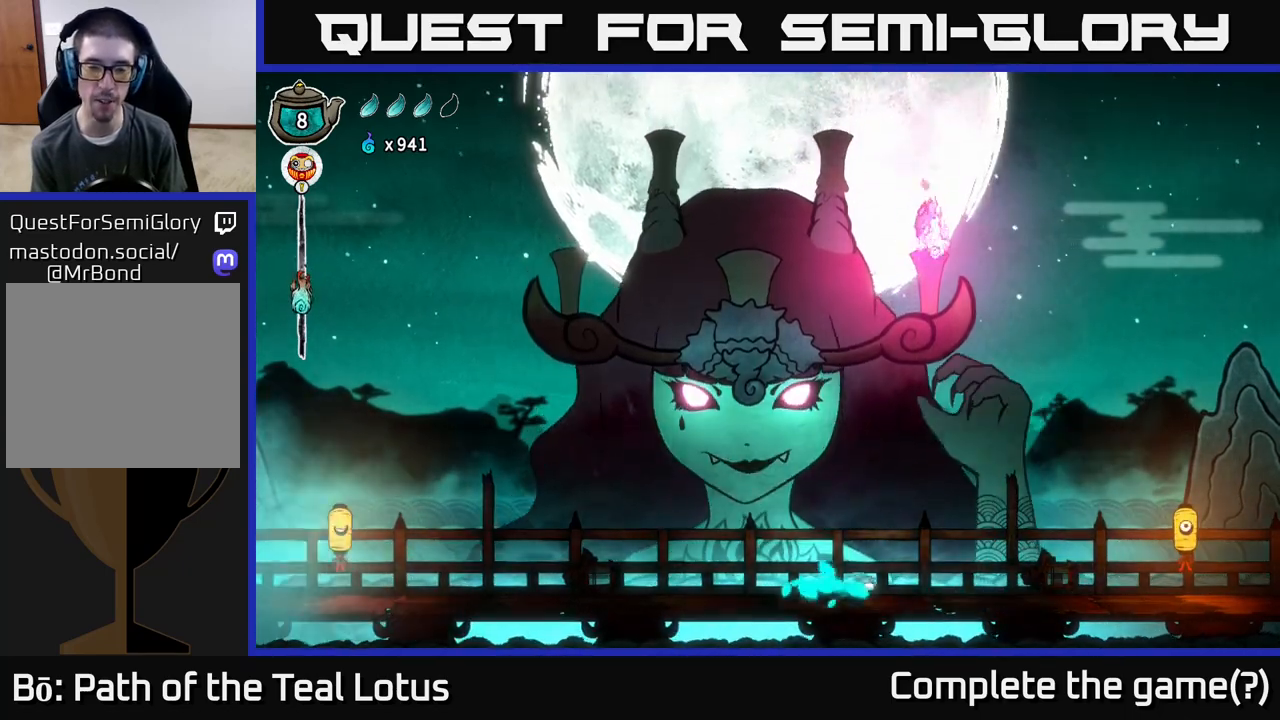
{"buttons": ["A", "R2"], "left_stick": "right", "right_stick": "center", "events": [[183, "A", "down"]]}
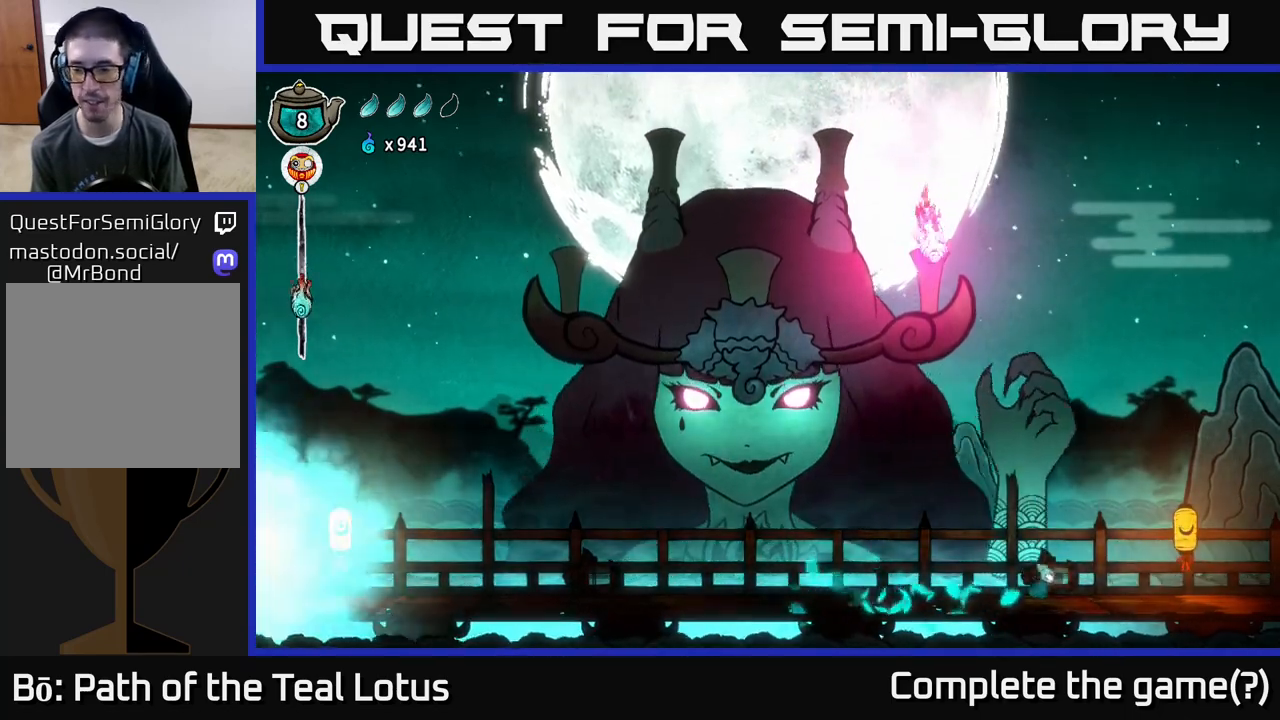
{"buttons": ["A", "X"], "left_stick": "right", "right_stick": "center", "events": [[167, "A", "up"], [183, "R2", "up"], [283, "A", "down"], [450, "X", "down"]]}
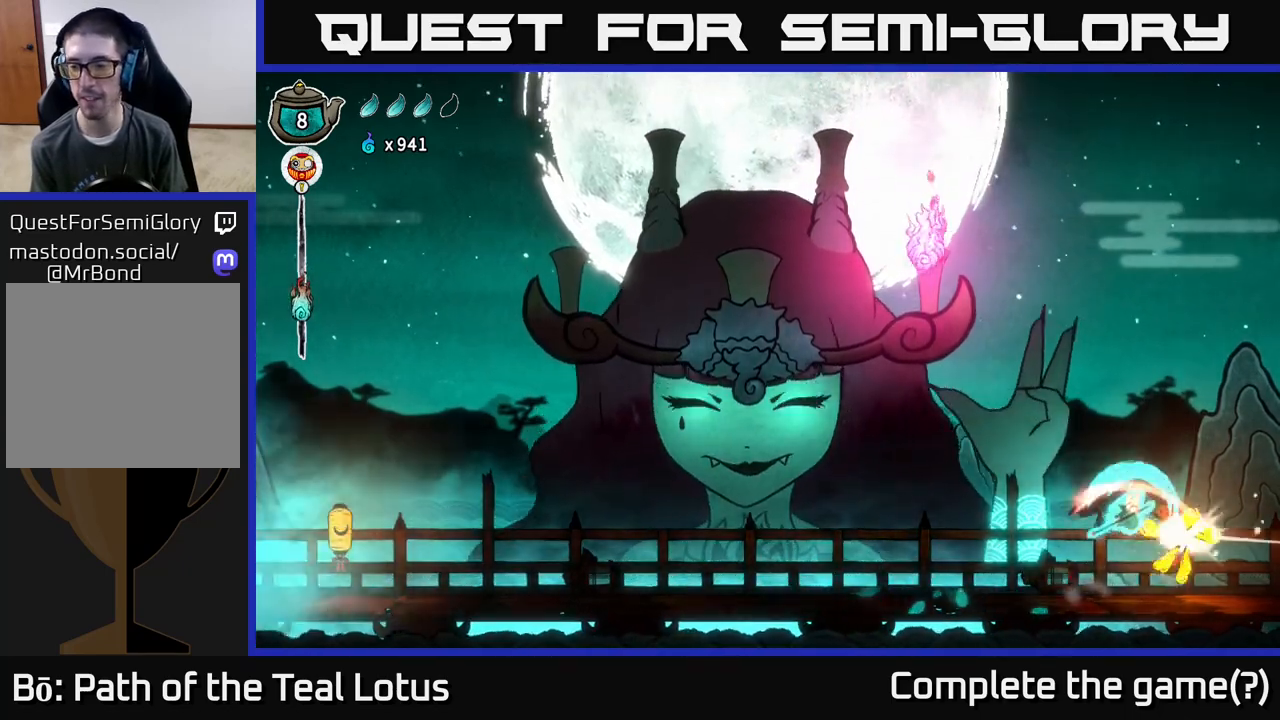
{"buttons": ["A", "X"], "left_stick": "down", "right_stick": "center", "events": [[150, "X", "up"], [233, "A", "up"], [267, "left_stick", "center"], [350, "A", "down"], [417, "left_stick", "down"], [467, "X", "down"]]}
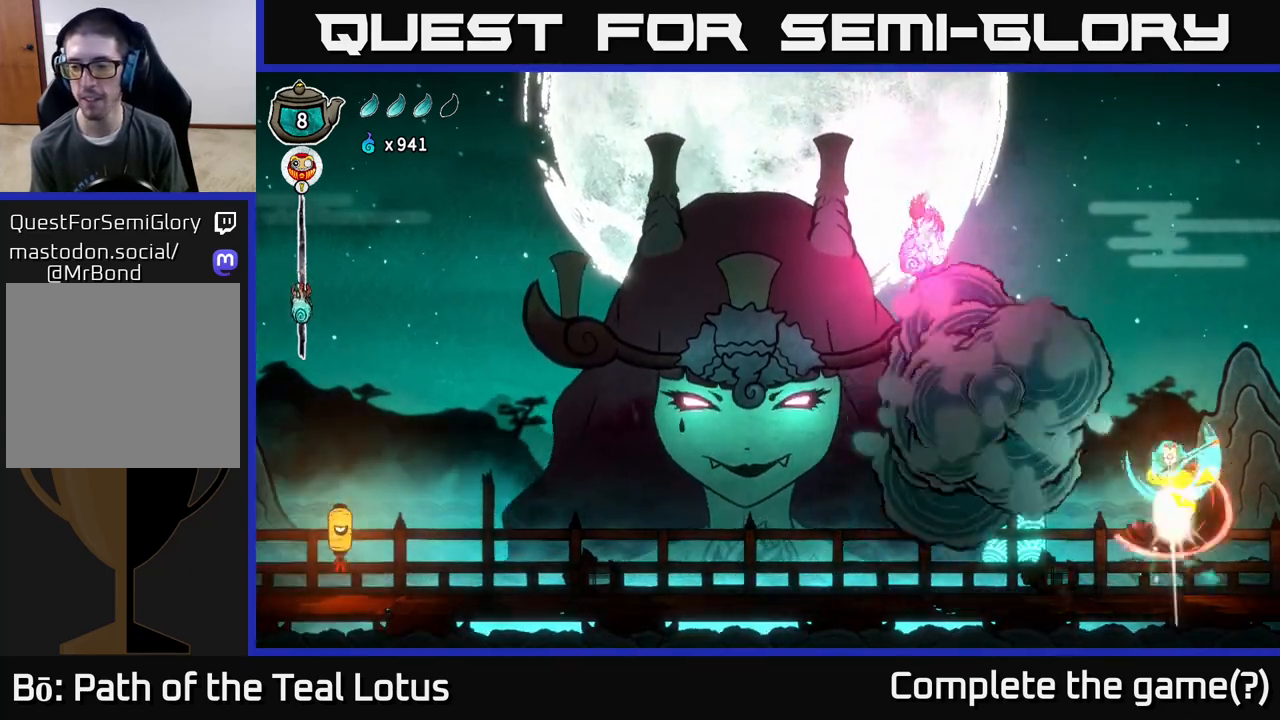
{"buttons": ["A", "X"], "left_stick": "down", "right_stick": "center", "events": [[200, "X", "up"], [217, "A", "up"], [417, "A", "down"], [500, "X", "down"]]}
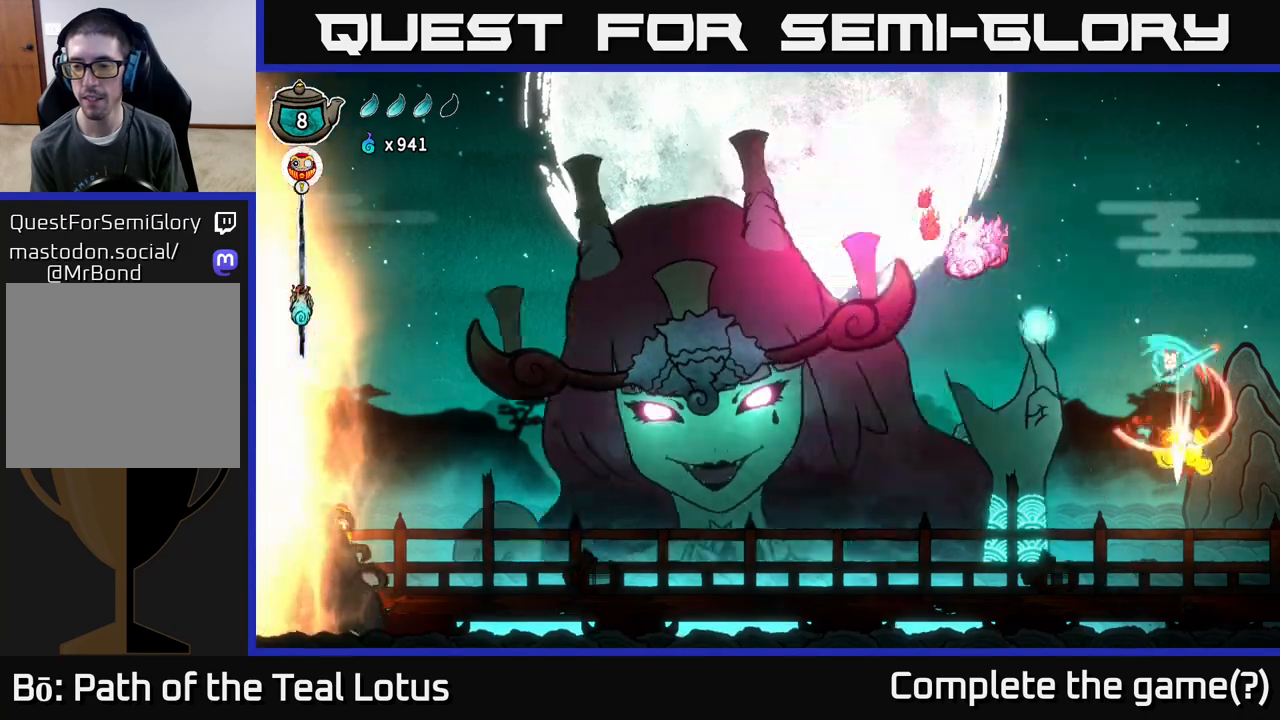
{"buttons": [], "left_stick": "down", "right_stick": "center", "events": [[200, "A", "up"], [217, "X", "up"]]}
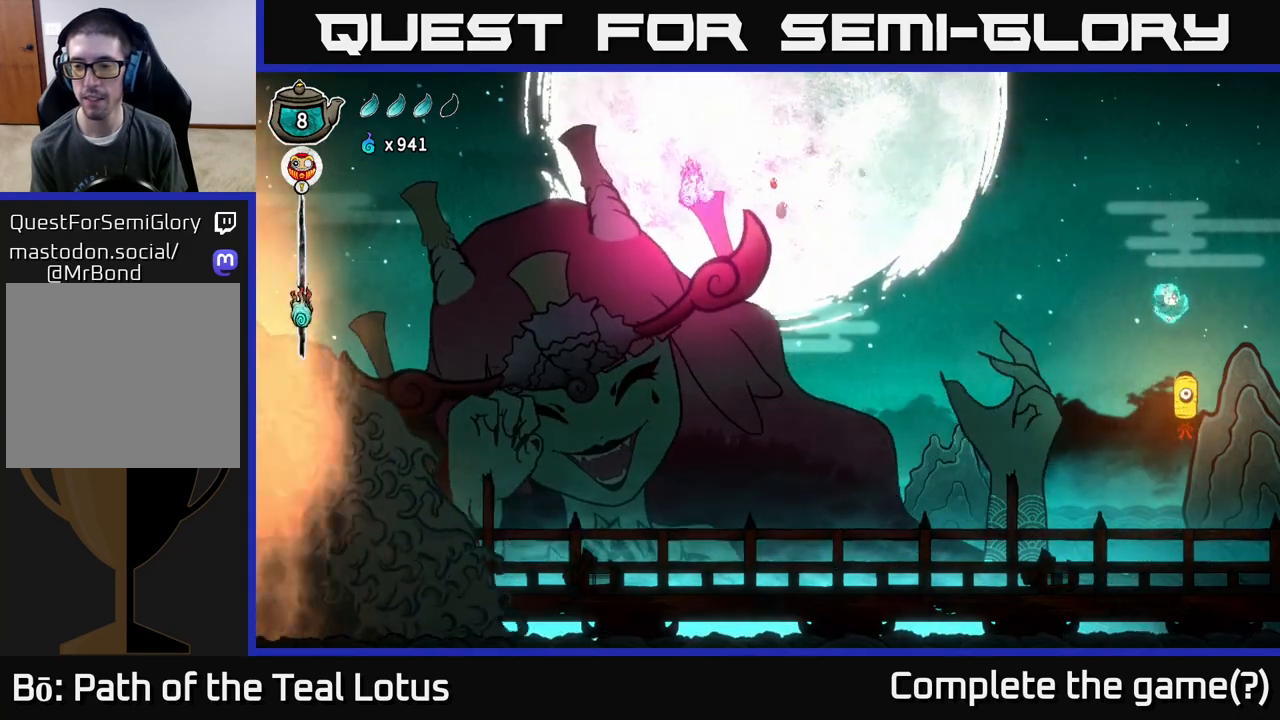
{"buttons": [], "left_stick": "down", "right_stick": "center", "events": [[100, "X", "down"], [300, "X", "up"]]}
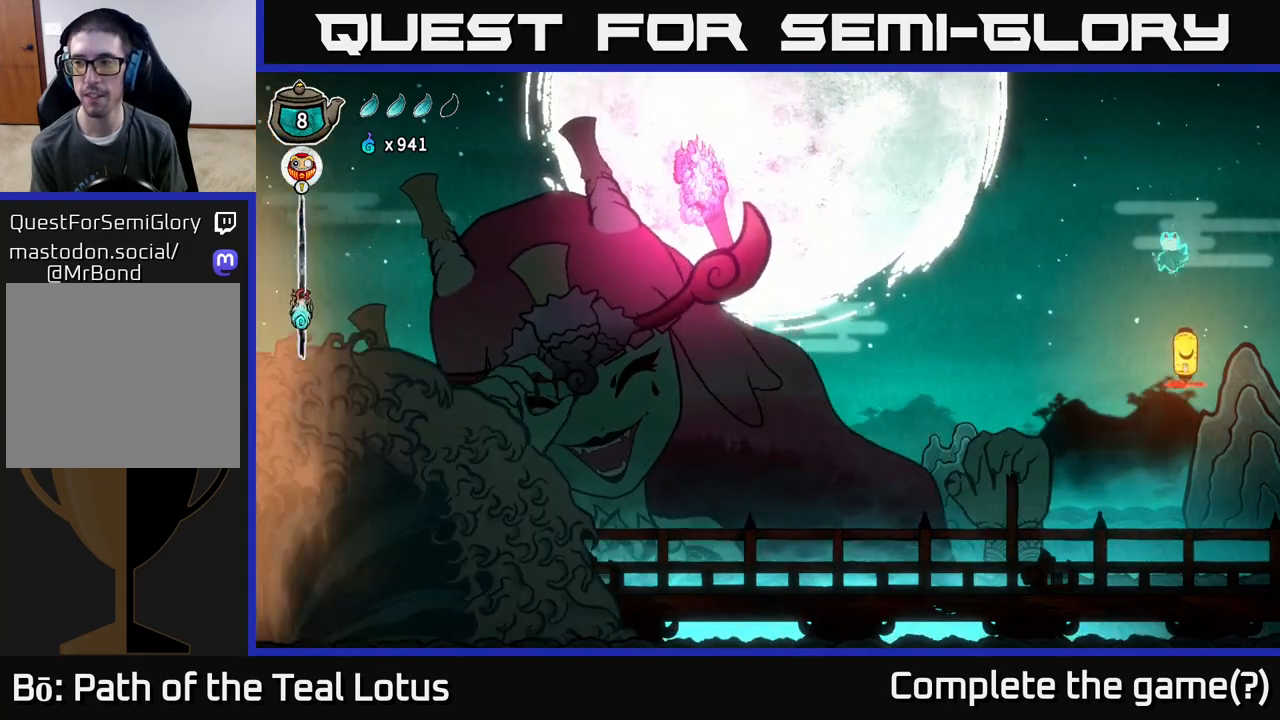
{"buttons": [], "left_stick": "down", "right_stick": "center", "events": [[150, "A", "down"], [233, "X", "down"], [433, "X", "up"], [450, "A", "up"]]}
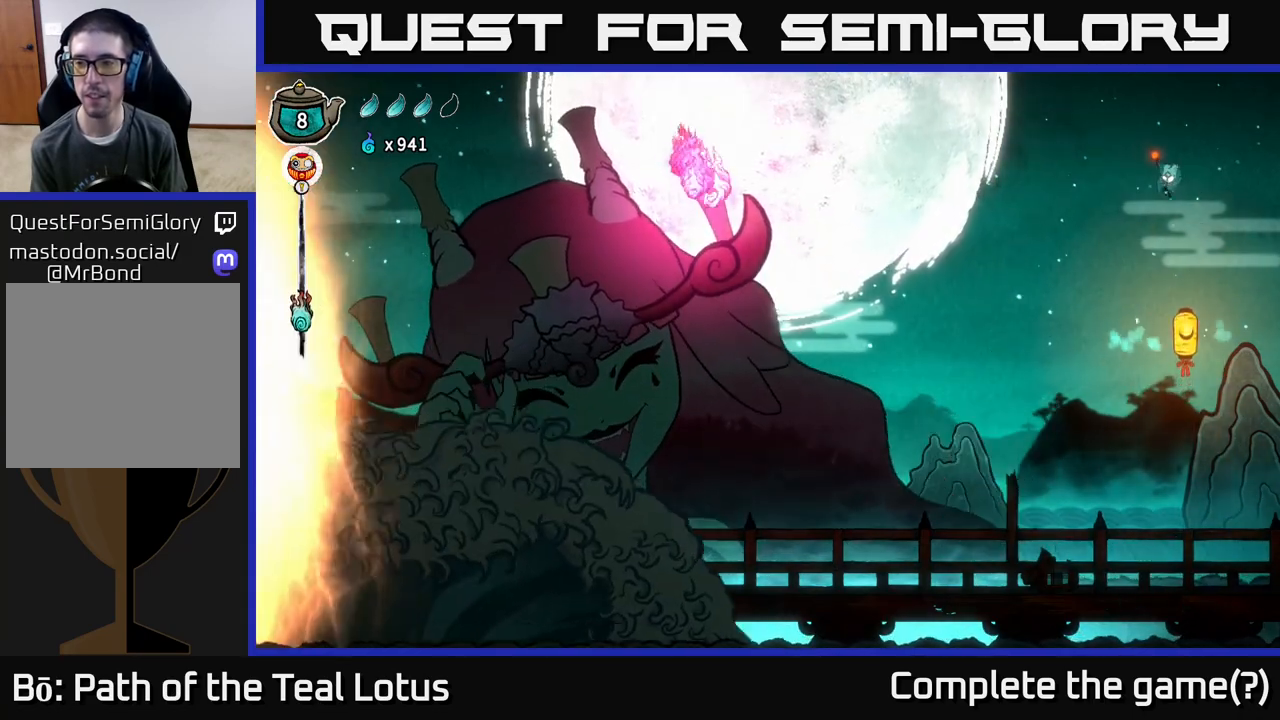
{"buttons": ["X"], "left_stick": "down", "right_stick": "center", "events": [[500, "X", "down"]]}
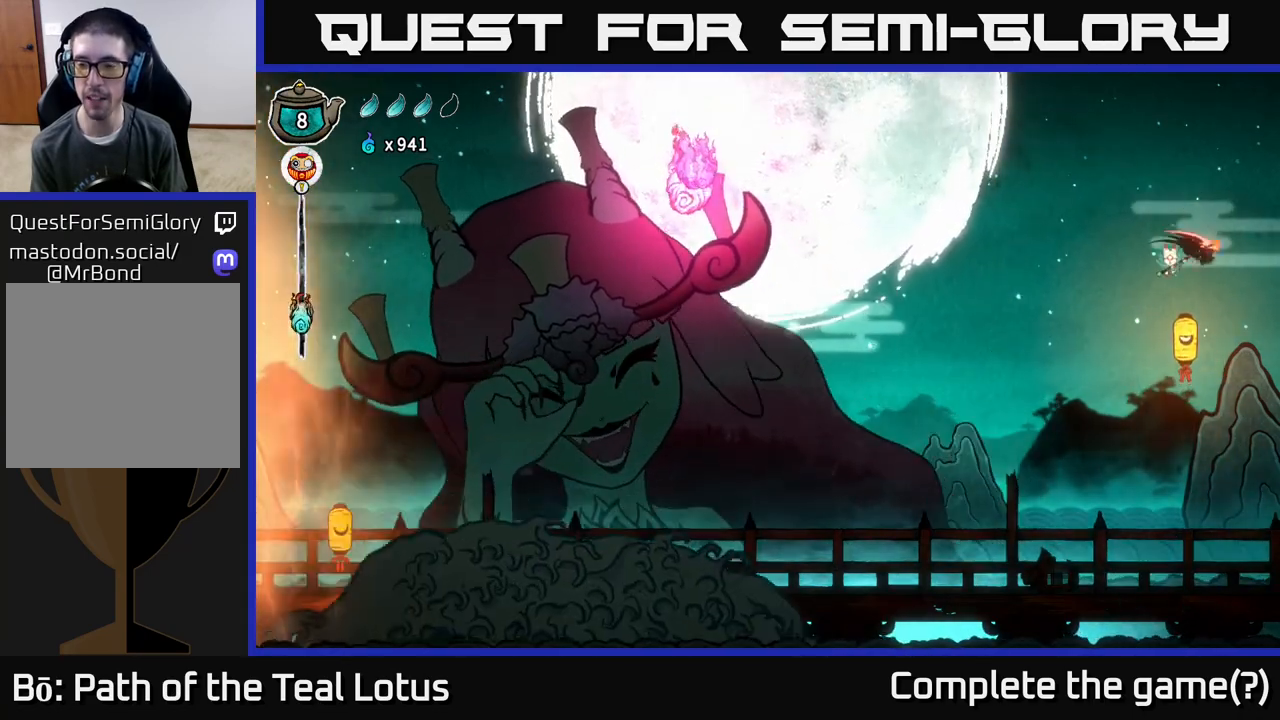
{"buttons": [], "left_stick": "down", "right_stick": "center", "events": [[200, "X", "up"]]}
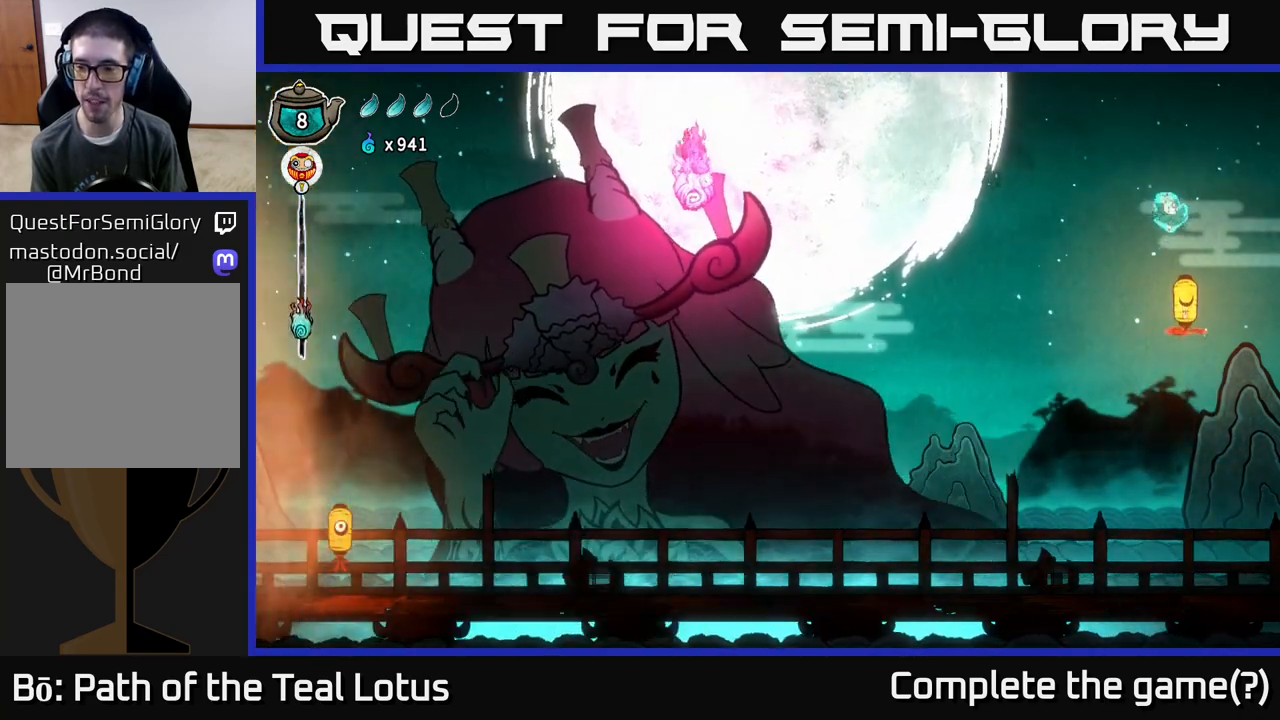
{"buttons": [], "left_stick": "down", "right_stick": "center", "events": [[167, "X", "down"], [383, "X", "up"]]}
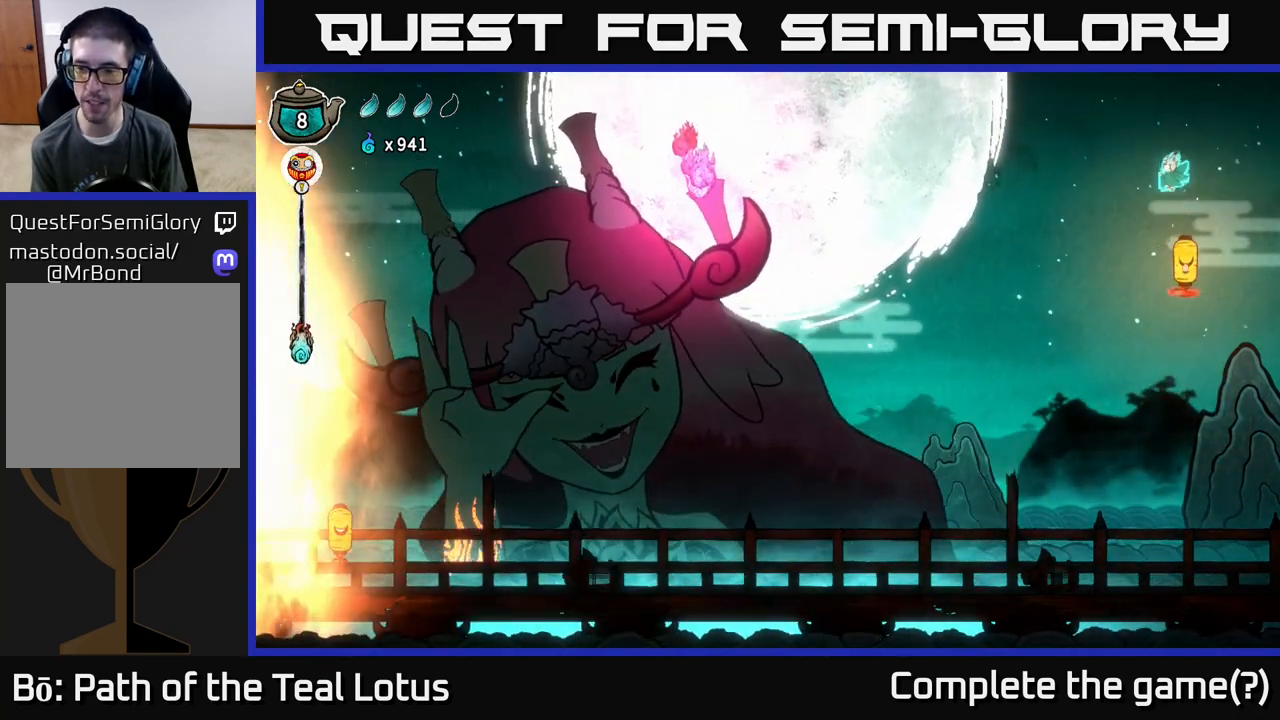
{"buttons": ["A"], "left_stick": "down", "right_stick": "center", "events": [[467, "A", "down"]]}